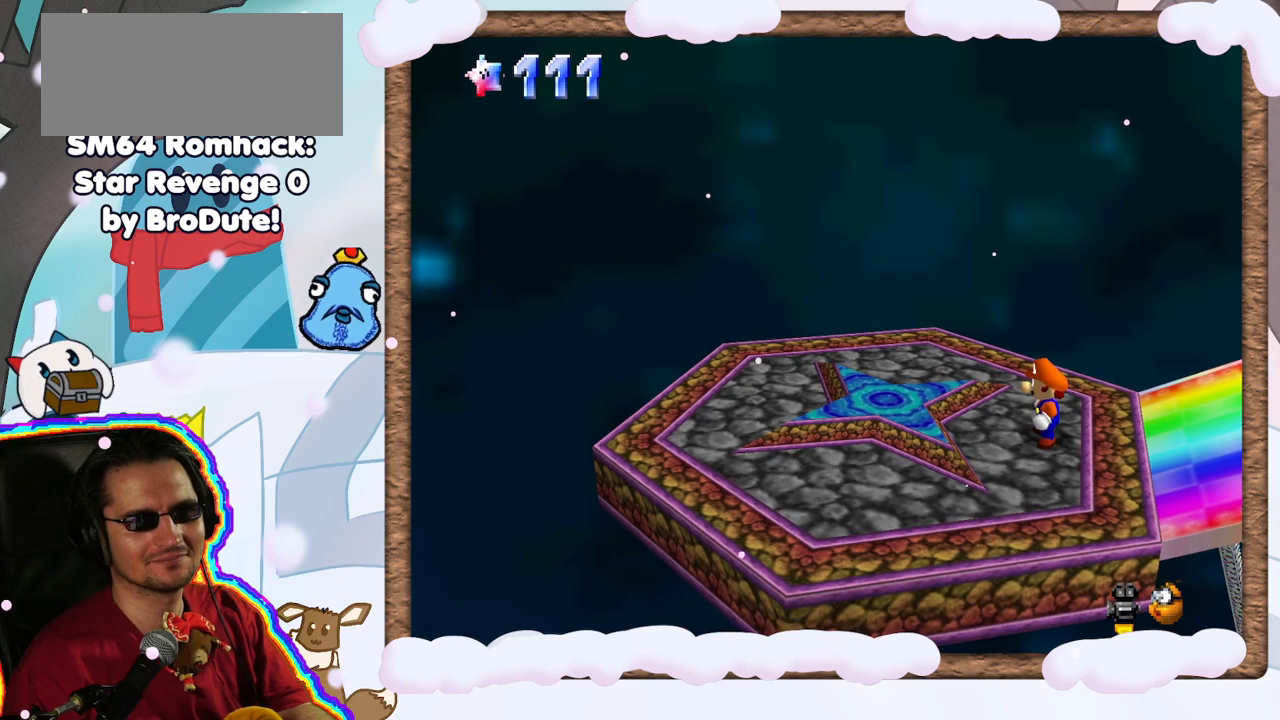
Gameplay with a controller (Nintendo layout); each line is a JSON object with the inputs held at the frame after it (dt_ms = milliseconds from this image to that frame). "events" lists button and stick changes between this image and that frame as [ms after this image, input, new state], when the widget could be followed in between. Not read: L3 R3.
{"dt_ms": 500, "buttons": [], "left_stick": "center", "events": [[400, "C_DOWN", "down"], [467, "C_DOWN", "up"]]}
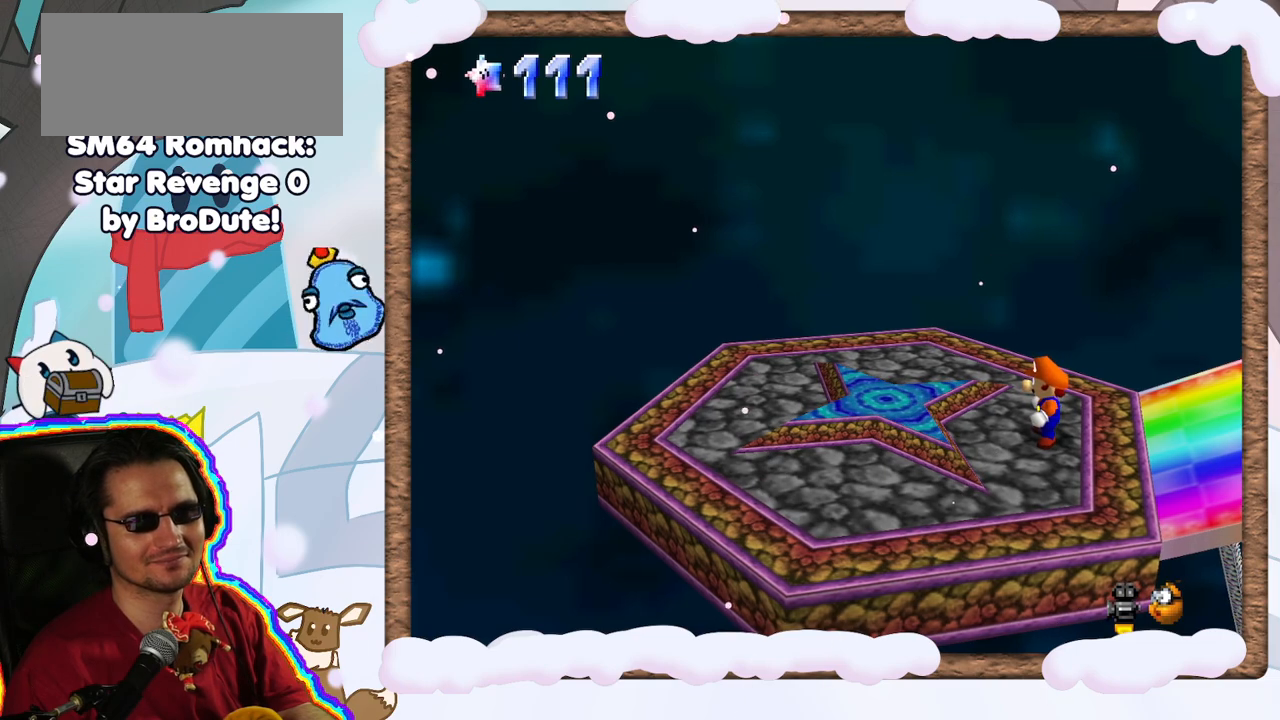
{"dt_ms": 500, "buttons": [], "left_stick": "center", "events": [[50, "Z", "down"], [100, "Z", "up"], [217, "DPAD_LEFT", "down"], [267, "DPAD_LEFT", "up"], [283, "left_stick", "down-left"], [333, "left_stick", "center"]]}
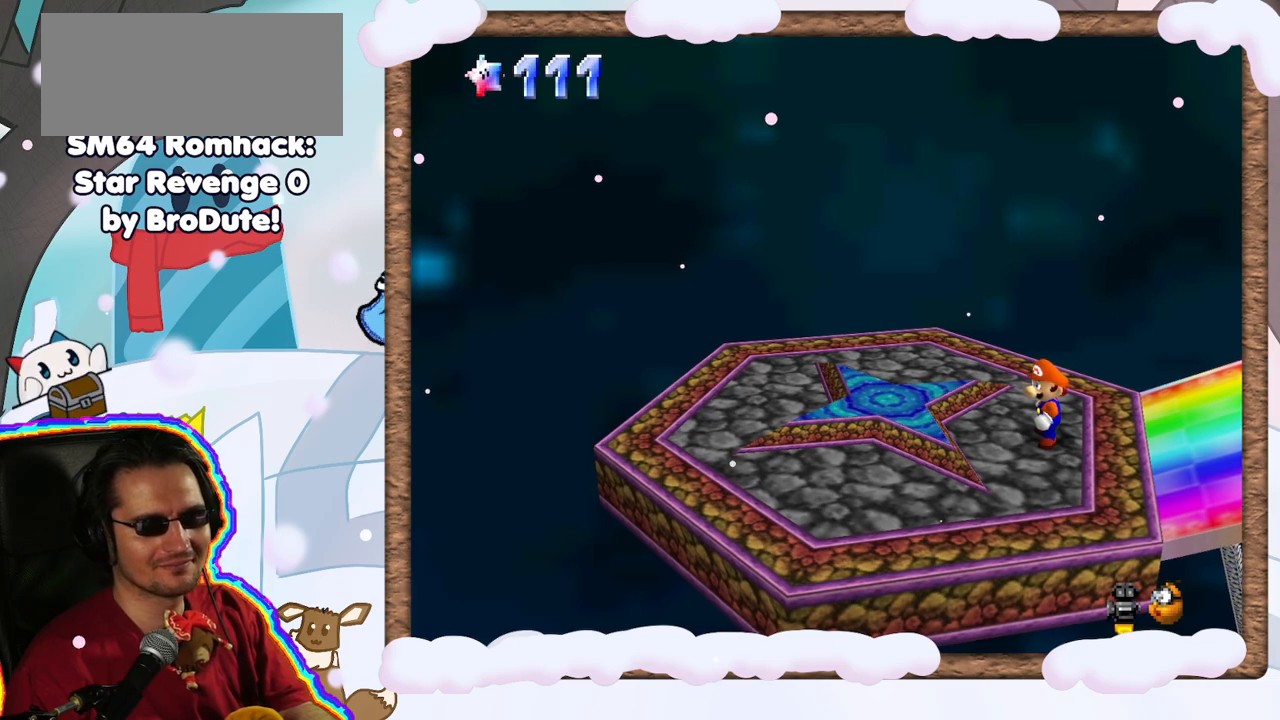
{"dt_ms": 500, "buttons": [], "left_stick": "center", "events": []}
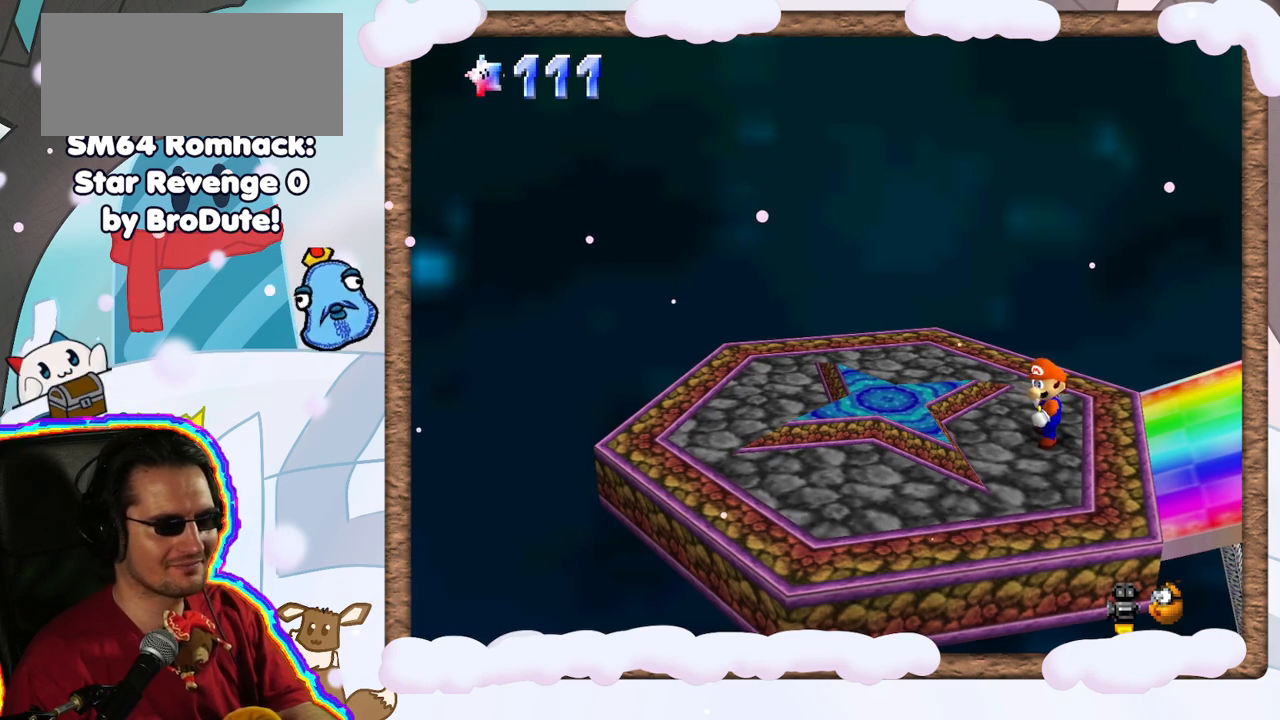
{"dt_ms": 500, "buttons": [], "left_stick": "center", "events": []}
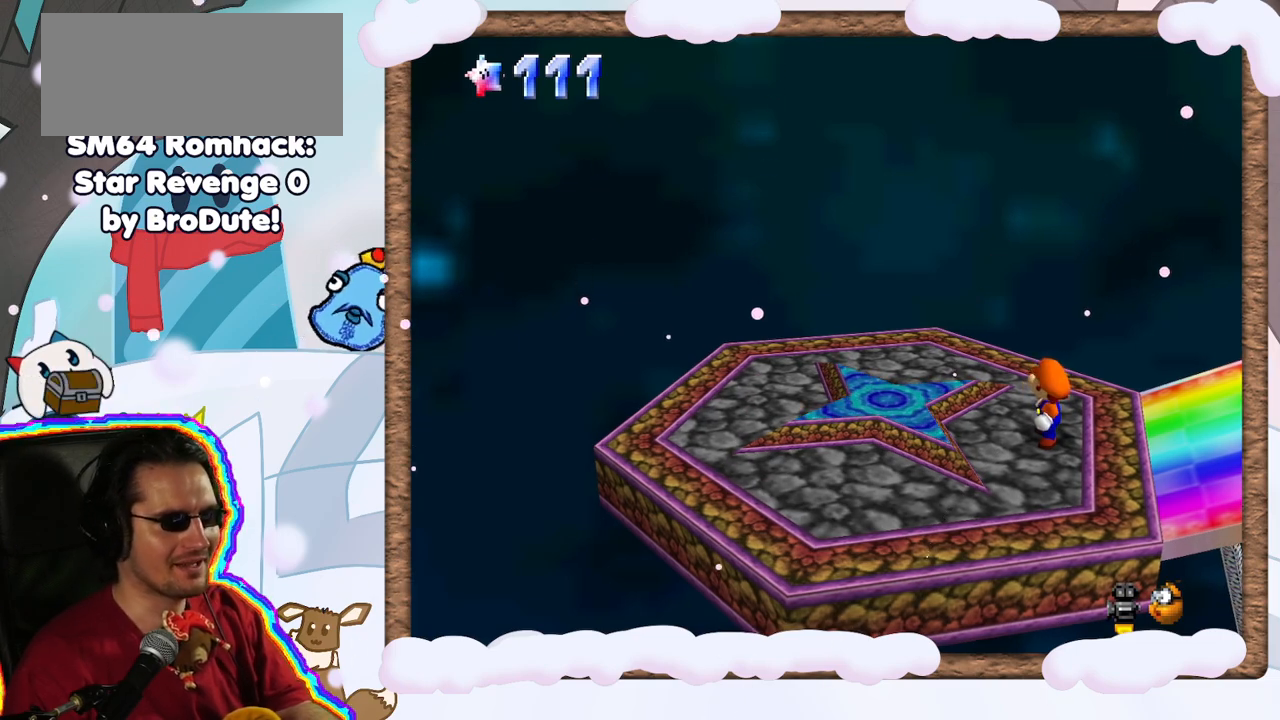
{"dt_ms": 500, "buttons": [], "left_stick": "center", "events": []}
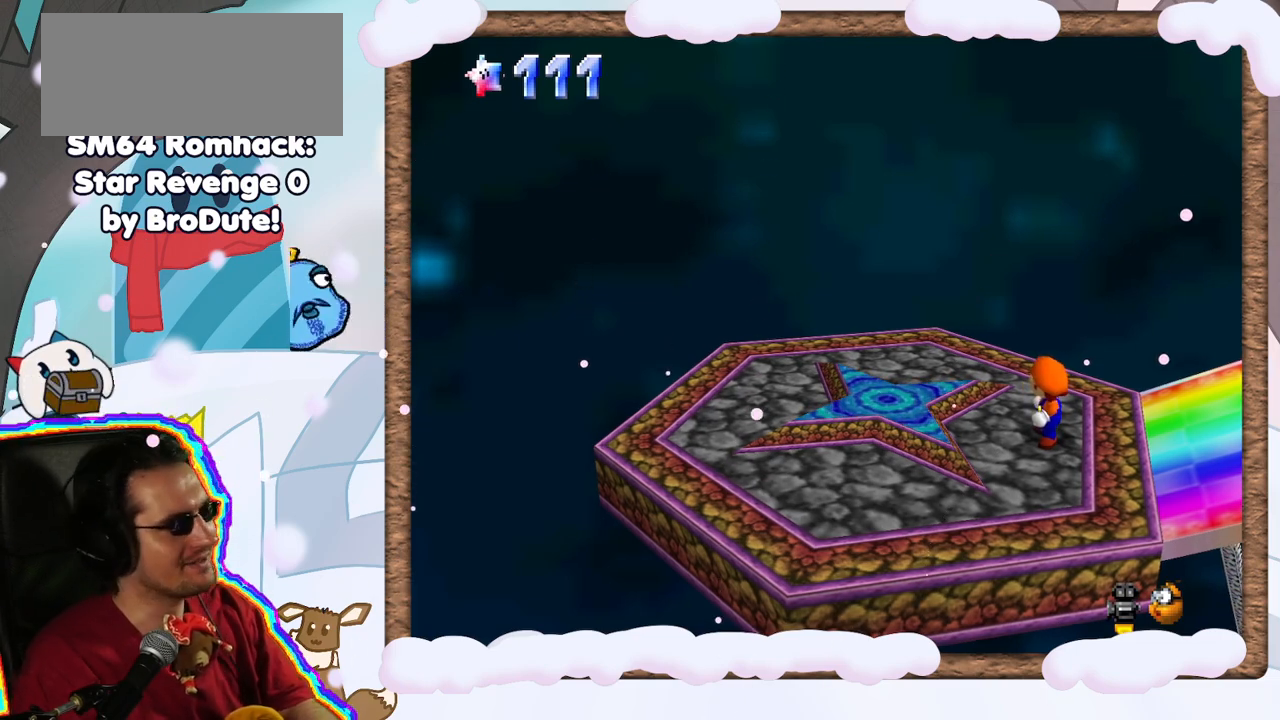
{"dt_ms": 500, "buttons": ["C_LEFT"], "left_stick": "center", "events": [[233, "C_LEFT", "down"], [383, "C_LEFT", "up"], [500, "C_LEFT", "down"]]}
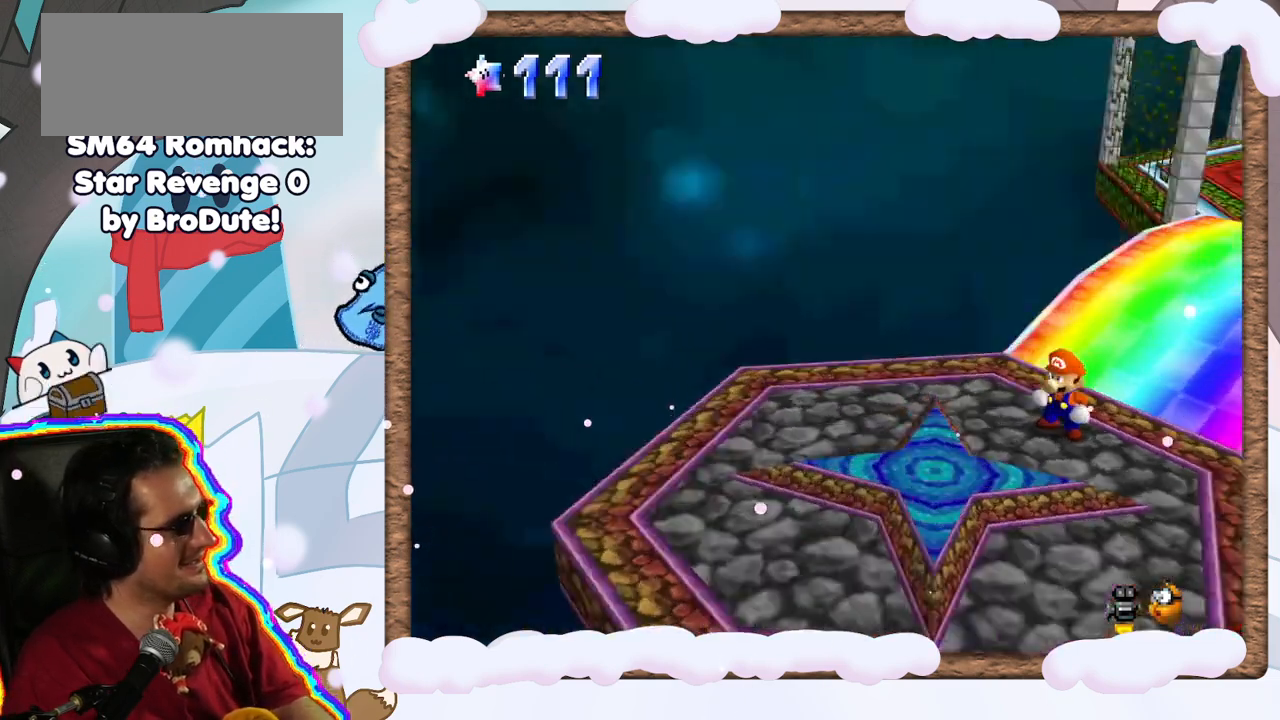
{"dt_ms": 500, "buttons": [], "left_stick": "down", "events": [[83, "C_LEFT", "up"], [317, "left_stick", "down"]]}
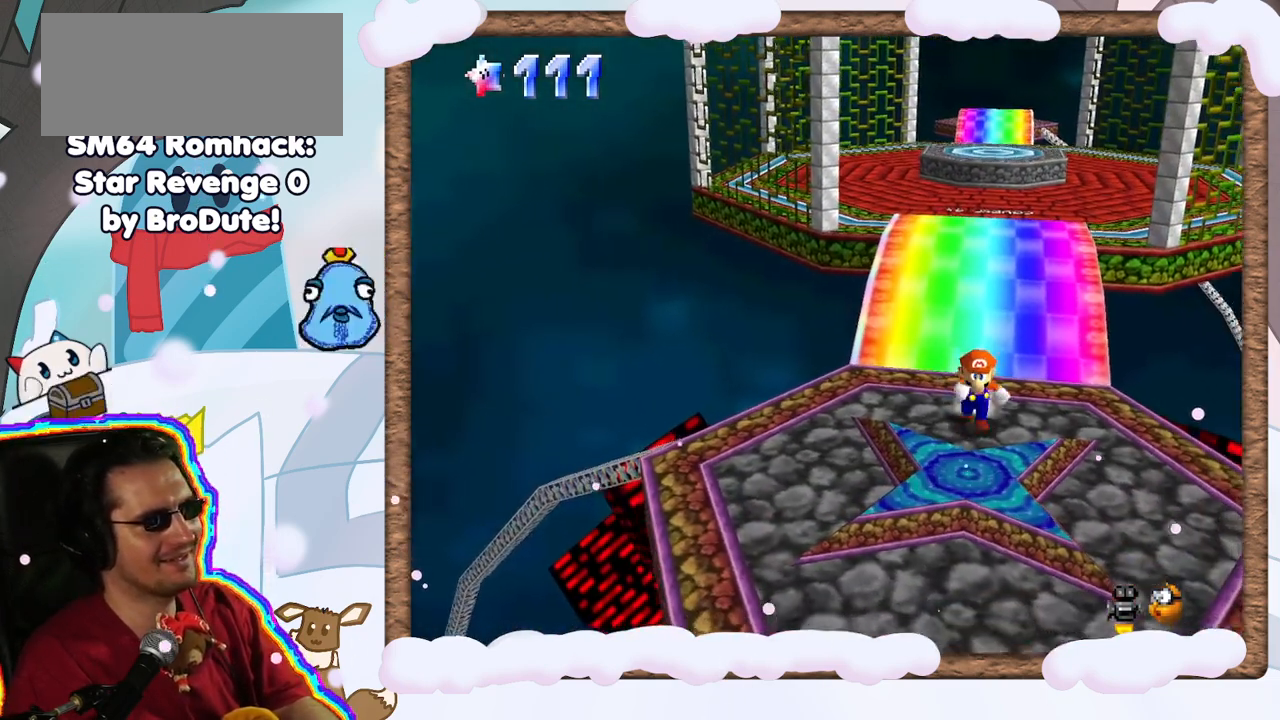
{"dt_ms": 500, "buttons": [], "left_stick": "center", "events": [[400, "left_stick", "center"]]}
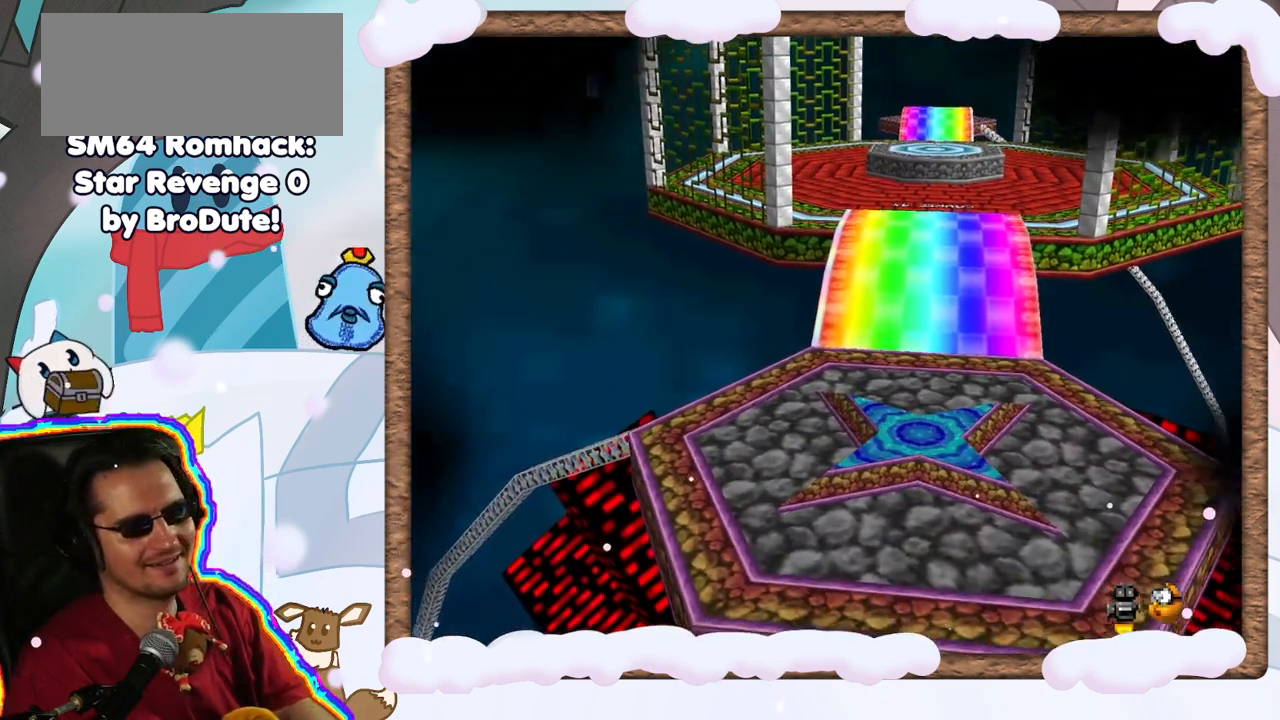
{"dt_ms": 500, "buttons": [], "left_stick": "center", "events": []}
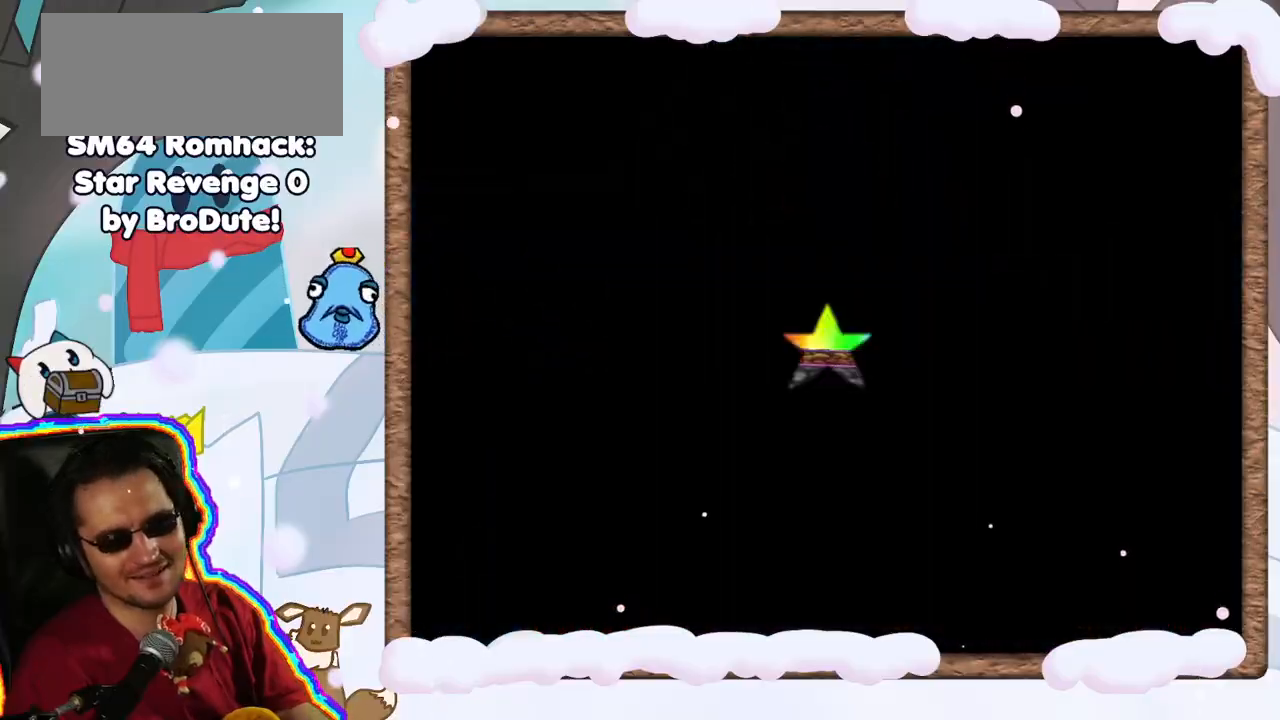
{"dt_ms": 500, "buttons": [], "left_stick": "center", "events": []}
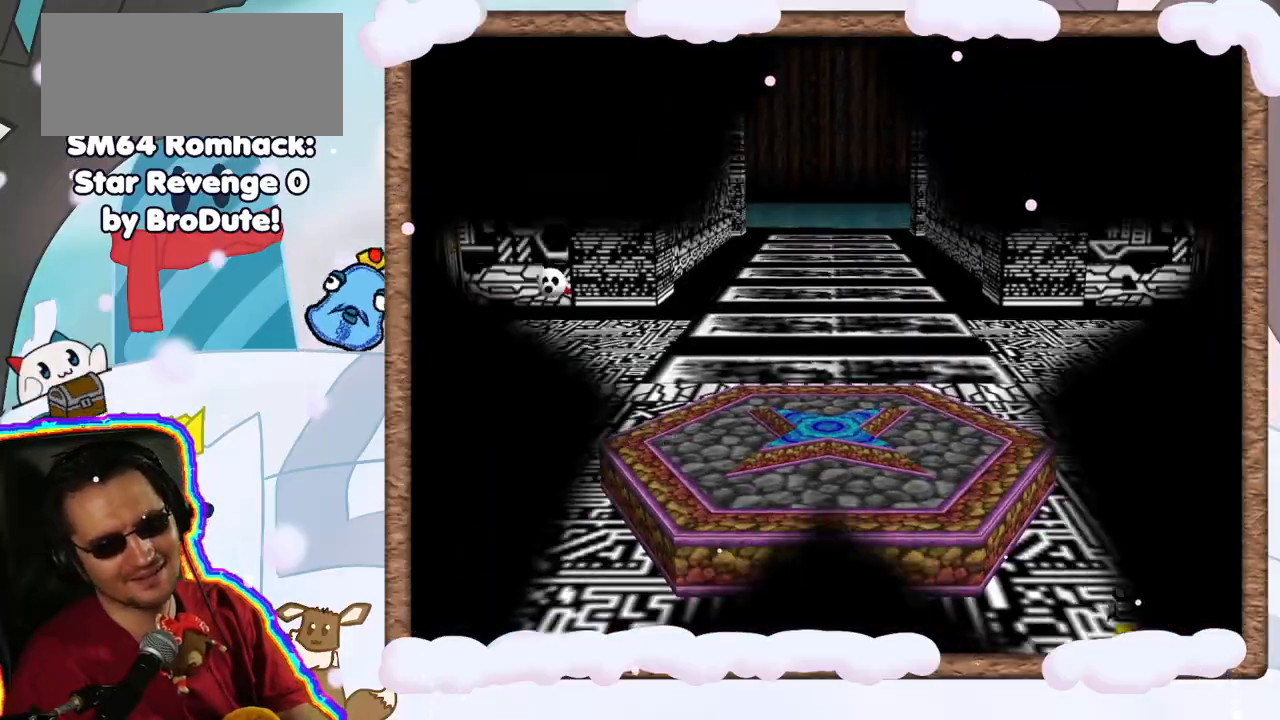
{"dt_ms": 500, "buttons": [], "left_stick": "center", "events": []}
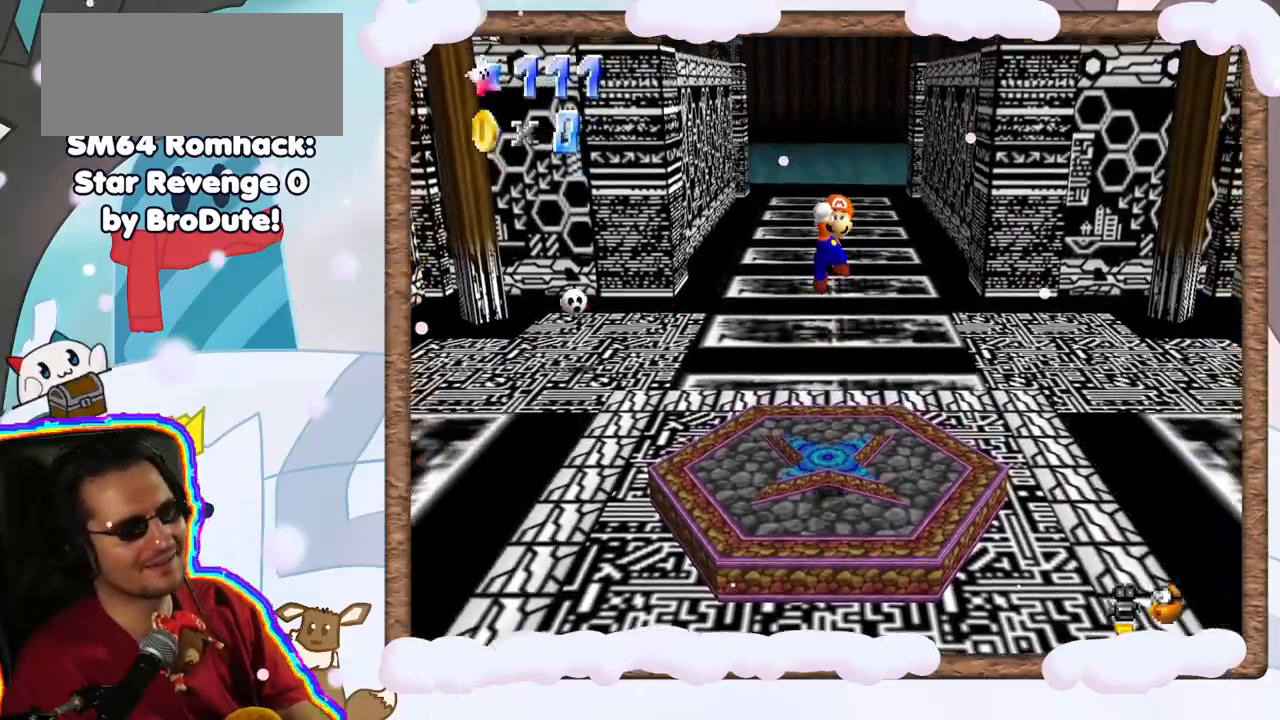
{"dt_ms": 1000, "buttons": ["C_RIGHT"], "left_stick": "up-left", "events": [[350, "C_RIGHT", "down"], [467, "C_RIGHT", "up"], [483, "left_stick", "left"], [533, "C_RIGHT", "down"], [583, "DPAD_RIGHT", "down"], [633, "DPAD_RIGHT", "up"], [667, "C_RIGHT", "up"], [750, "C_RIGHT", "down"], [833, "C_RIGHT", "up"], [867, "left_stick", "up-left"], [933, "C_RIGHT", "down"]]}
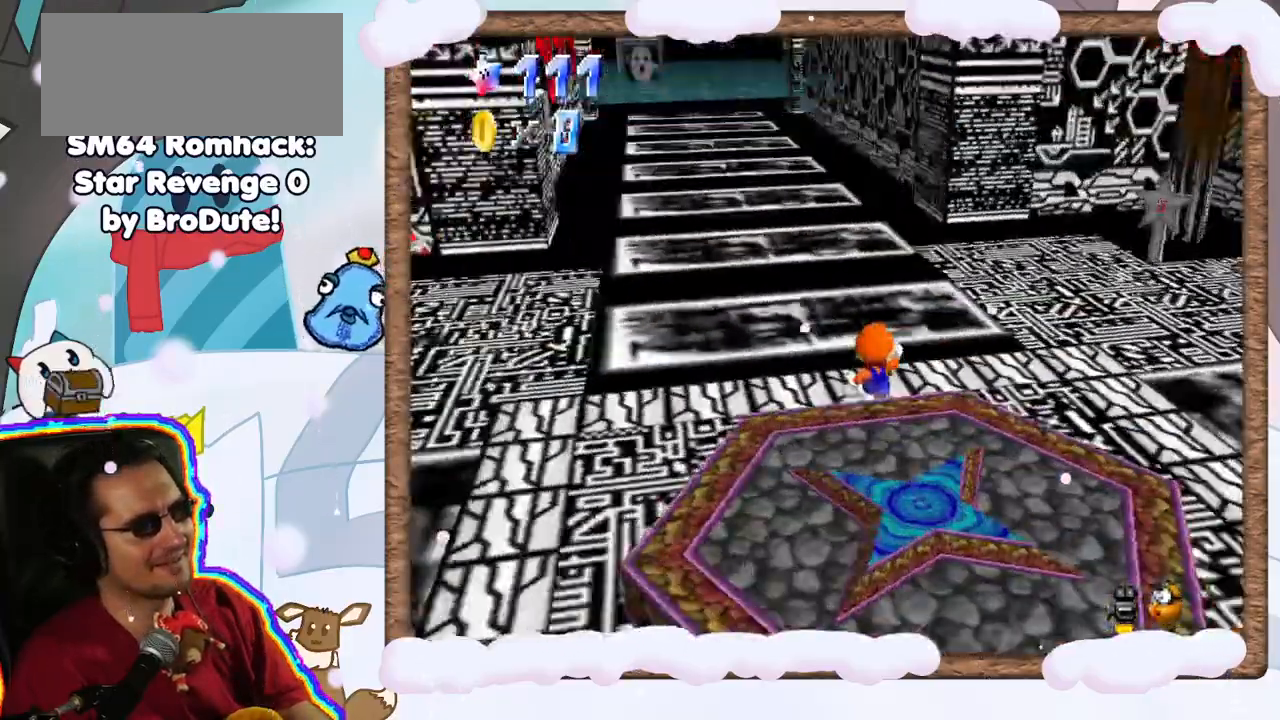
{"dt_ms": 1000, "buttons": [], "left_stick": "up", "events": [[17, "C_RIGHT", "up"], [100, "C_RIGHT", "down"], [217, "left_stick", "up"], [417, "left_stick", "up-right"], [567, "C_LEFT", "down"], [617, "left_stick", "up"], [633, "C_RIGHT", "up"], [667, "C_LEFT", "up"]]}
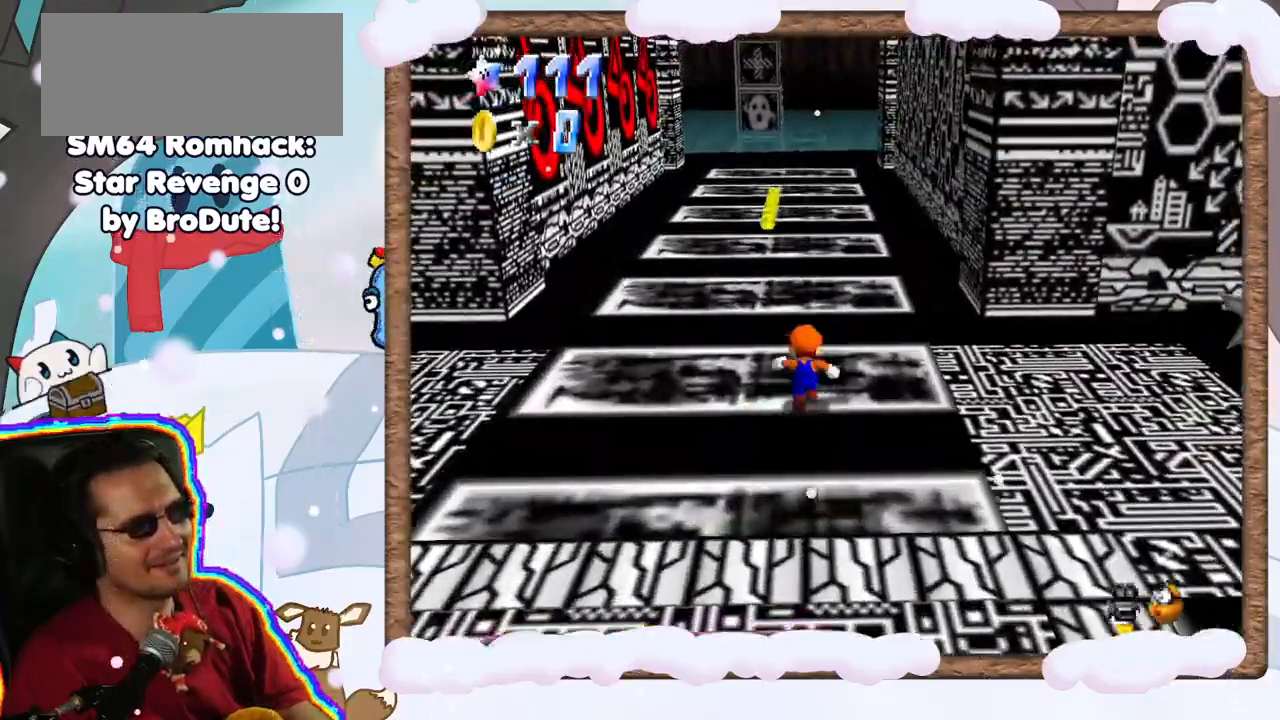
{"dt_ms": 500, "buttons": [], "left_stick": "up", "events": [[50, "A", "down"], [150, "A", "up"]]}
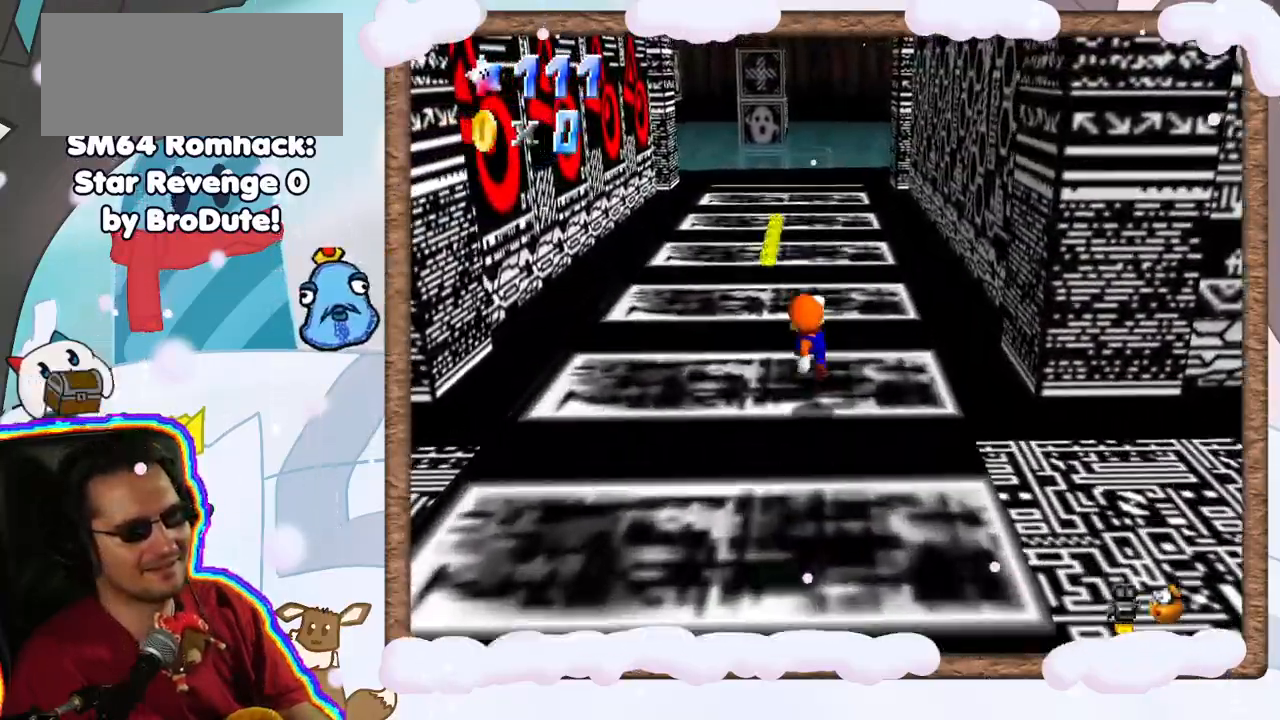
{"dt_ms": 500, "buttons": ["B"], "left_stick": "up", "events": [[183, "A", "down"], [300, "B", "down"], [367, "A", "up"]]}
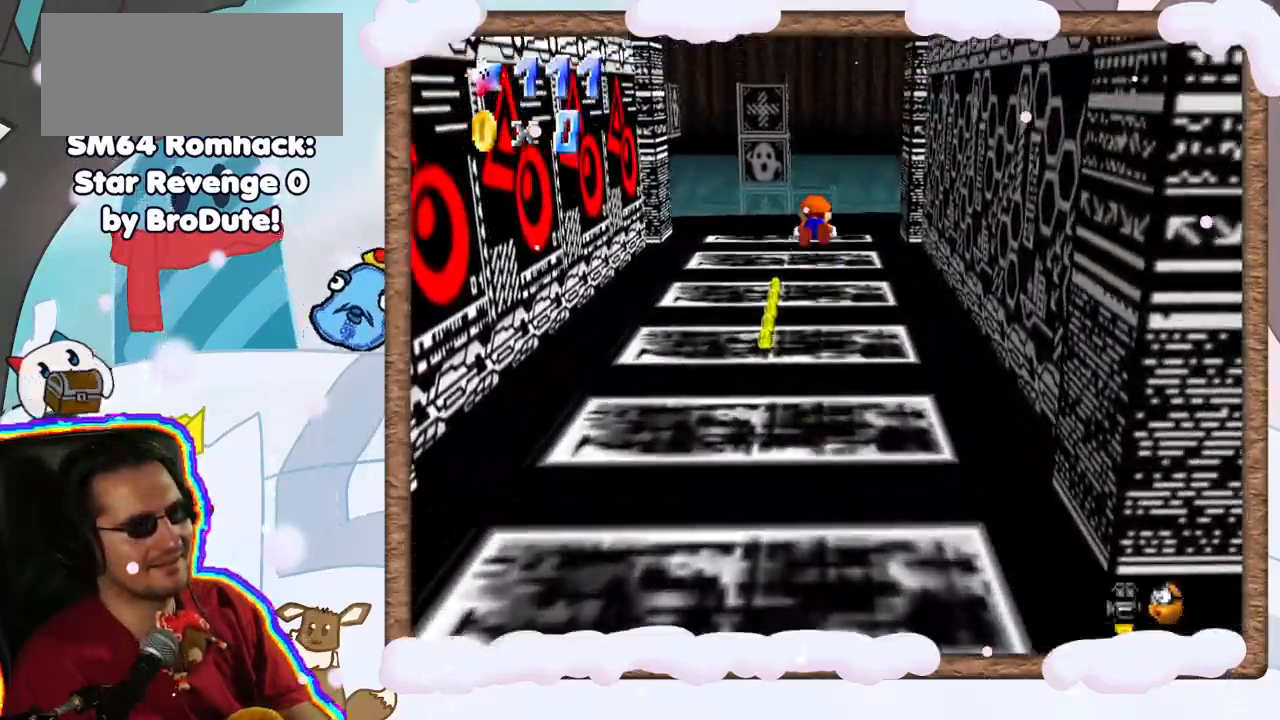
{"dt_ms": 1000, "buttons": [], "left_stick": "up", "events": [[17, "B", "up"], [200, "left_stick", "up-left"], [733, "DPAD_LEFT", "down"], [800, "DPAD_LEFT", "up"], [817, "left_stick", "up"], [833, "A", "down"], [983, "A", "up"]]}
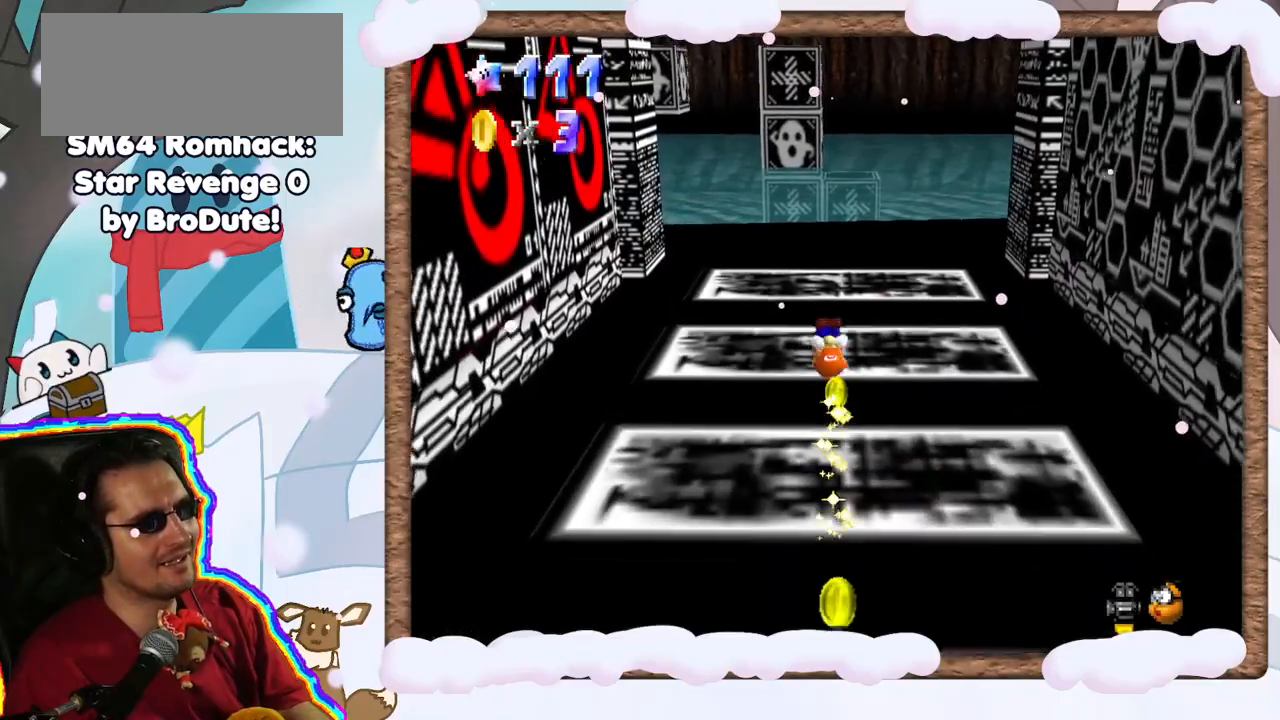
{"dt_ms": 500, "buttons": [], "left_stick": "up-right", "events": [[200, "left_stick", "up-right"], [350, "C_RIGHT", "down"], [467, "C_RIGHT", "up"]]}
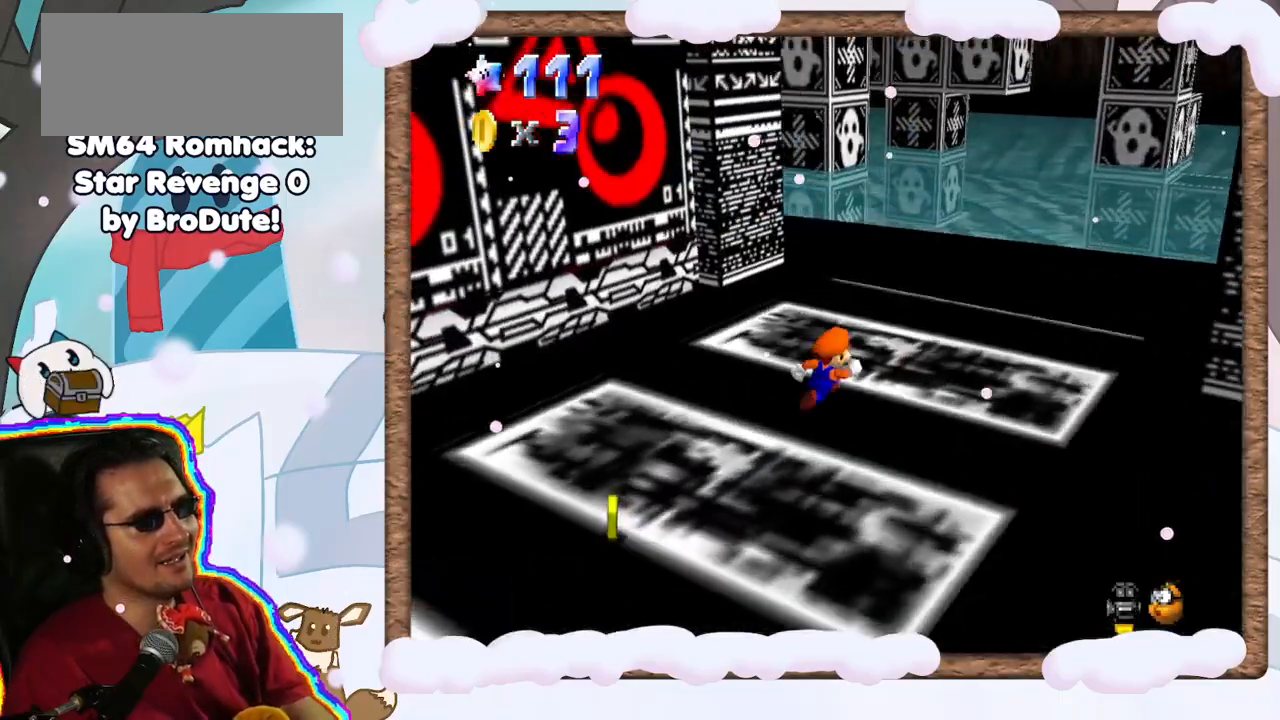
{"dt_ms": 500, "buttons": [], "left_stick": "up-right", "events": [[233, "C_RIGHT", "down"], [383, "C_RIGHT", "up"]]}
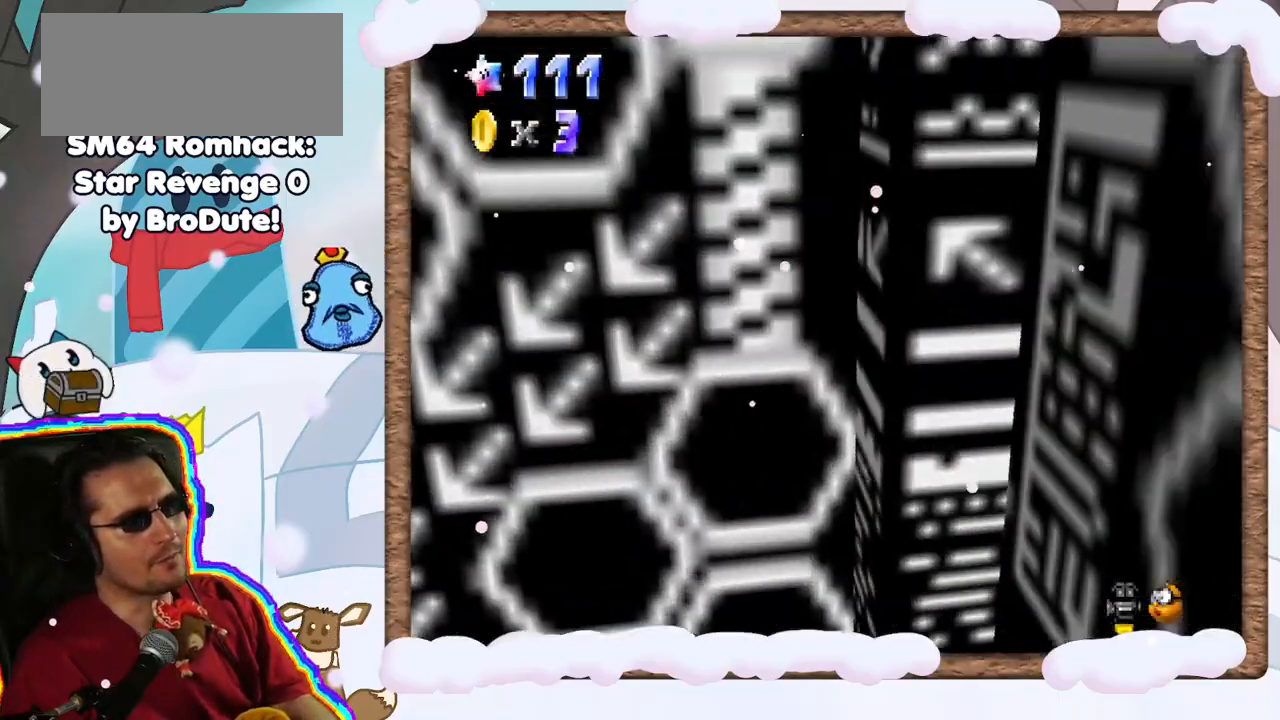
{"dt_ms": 500, "buttons": [], "left_stick": "up-right", "events": []}
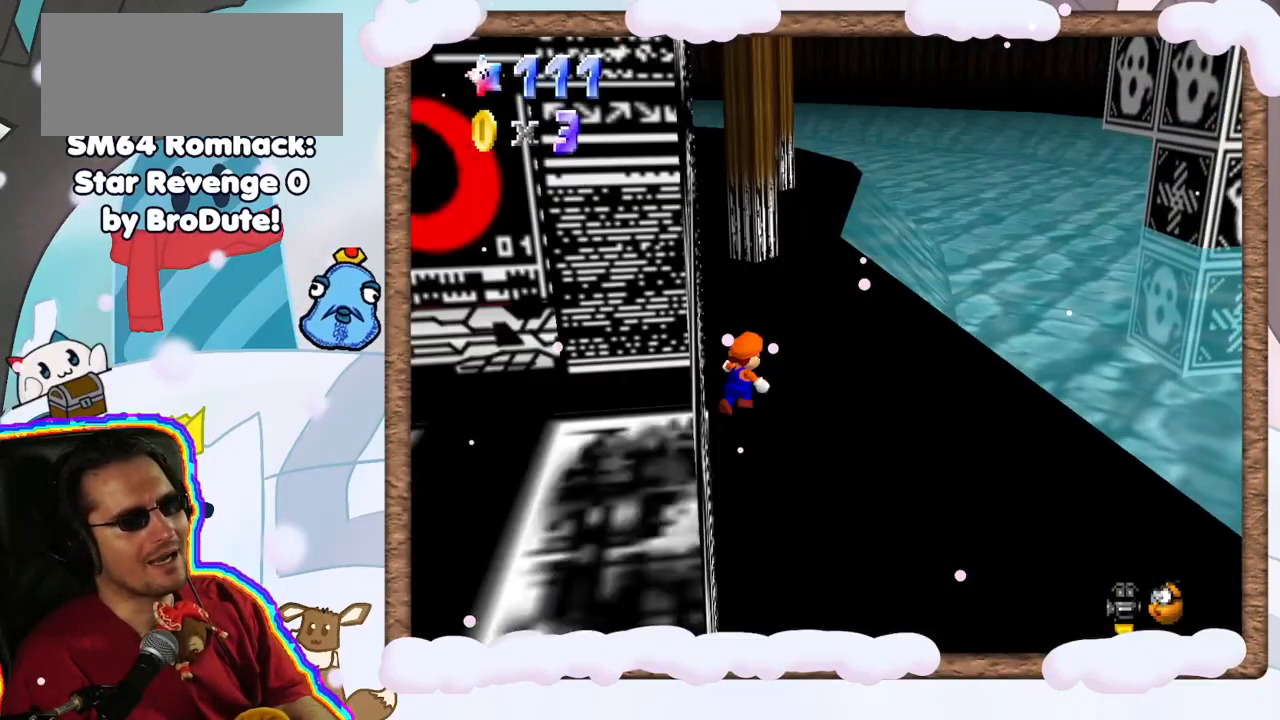
{"dt_ms": 500, "buttons": [], "left_stick": "up", "events": [[283, "left_stick", "up"]]}
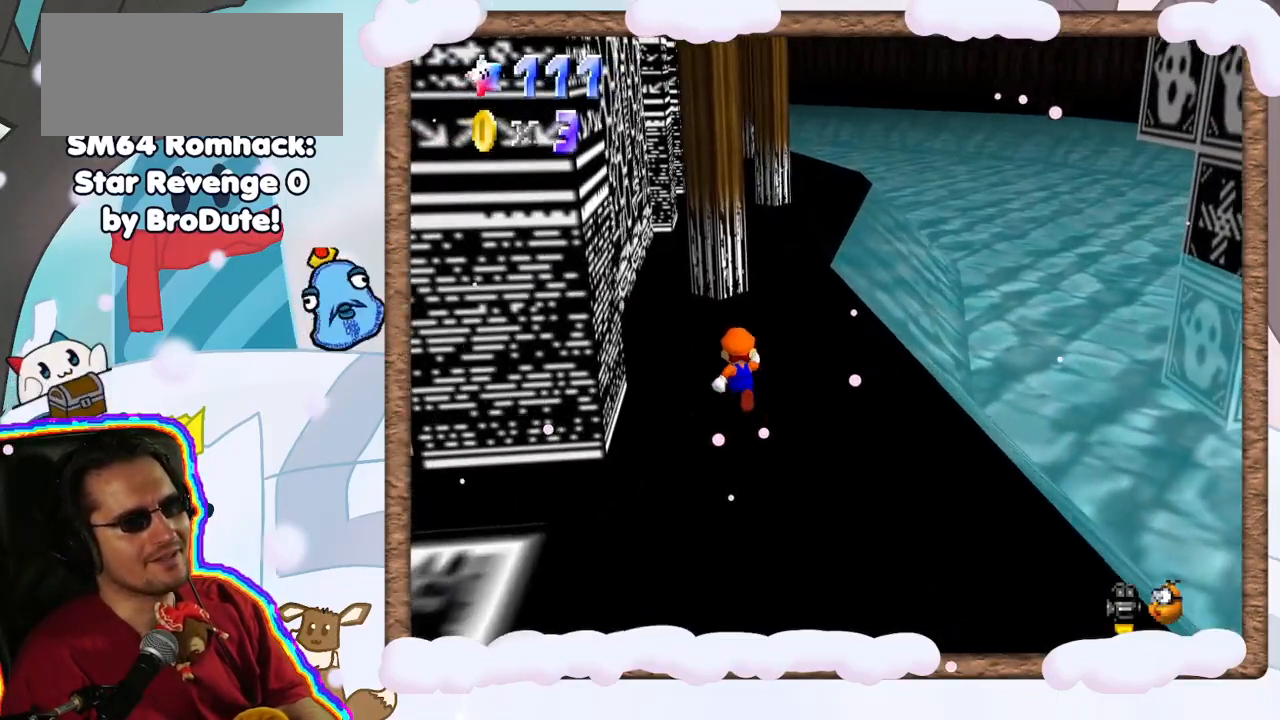
{"dt_ms": 500, "buttons": [], "left_stick": "up-right", "events": [[283, "left_stick", "up-right"]]}
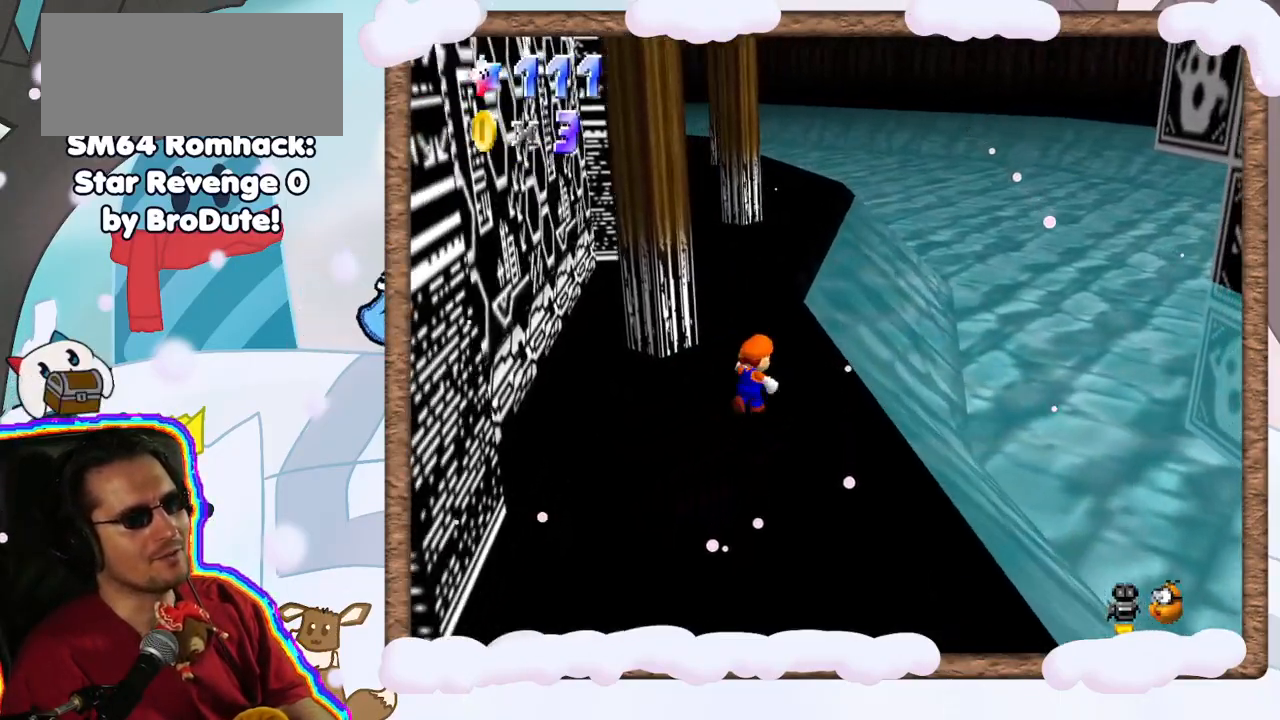
{"dt_ms": 500, "buttons": [], "left_stick": "up", "events": [[83, "left_stick", "up"]]}
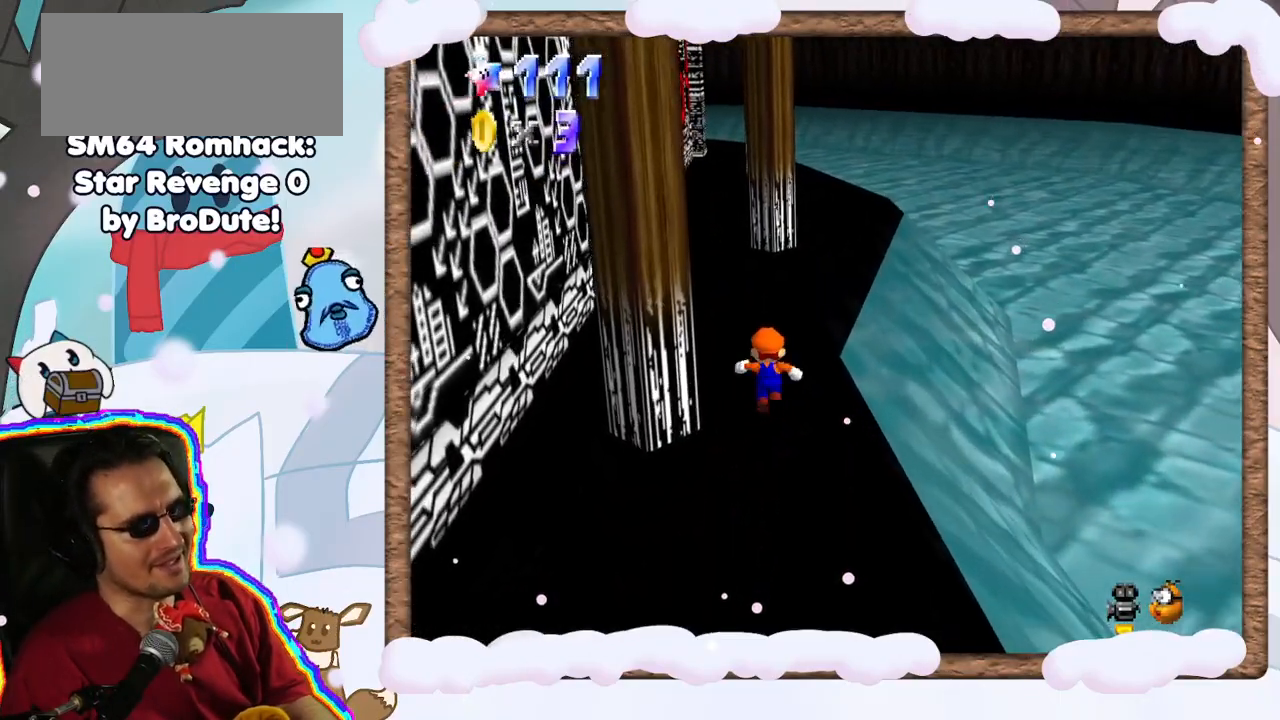
{"dt_ms": 500, "buttons": ["Z"], "left_stick": "up", "events": [[33, "left_stick", "up-left"], [300, "left_stick", "up"], [467, "Z", "down"]]}
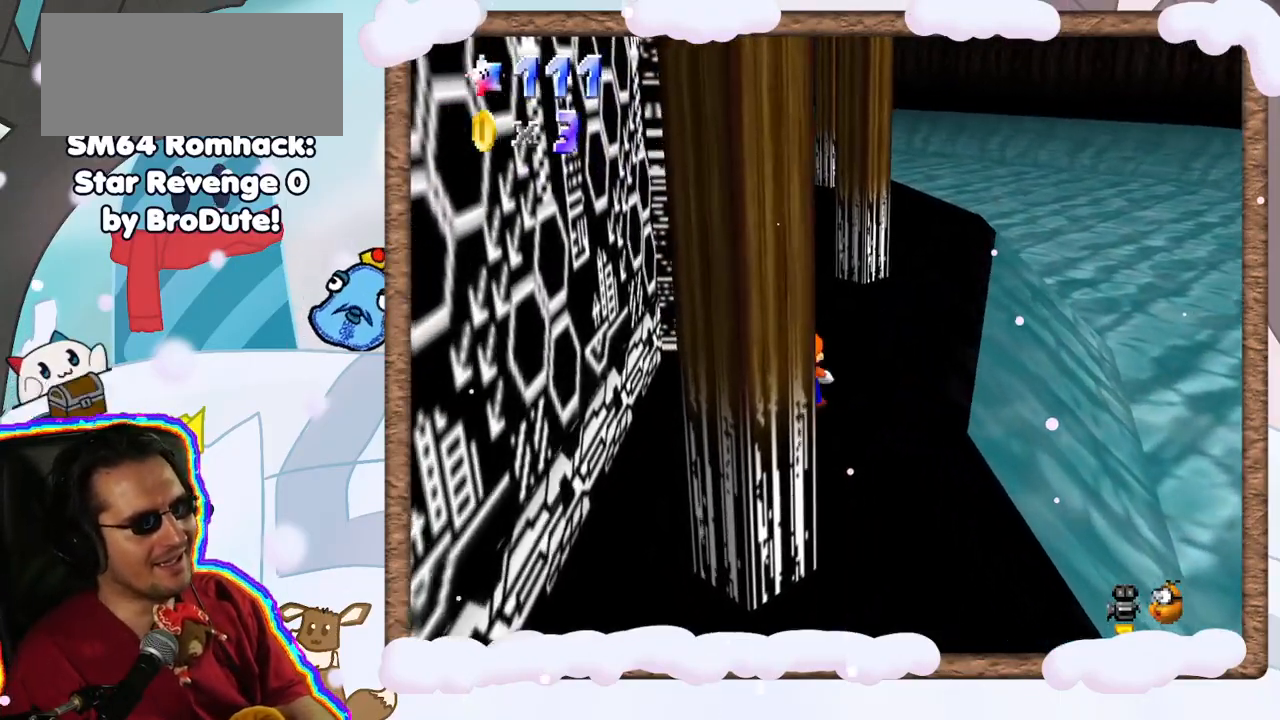
{"dt_ms": 500, "buttons": [], "left_stick": "up-left", "events": [[17, "A", "down"], [167, "Z", "up"], [200, "A", "up"], [333, "left_stick", "up-left"]]}
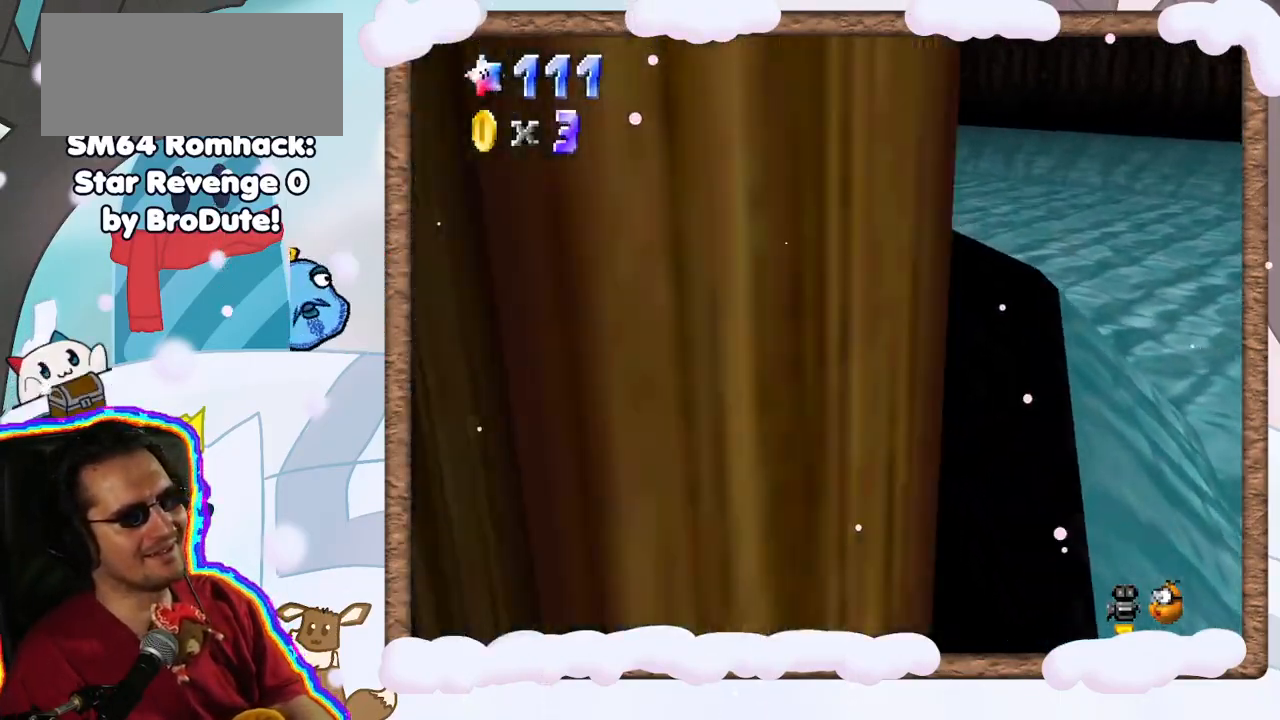
{"dt_ms": 500, "buttons": [], "left_stick": "up", "events": [[117, "left_stick", "up"], [150, "DPAD_RIGHT", "down"], [233, "DPAD_RIGHT", "up"]]}
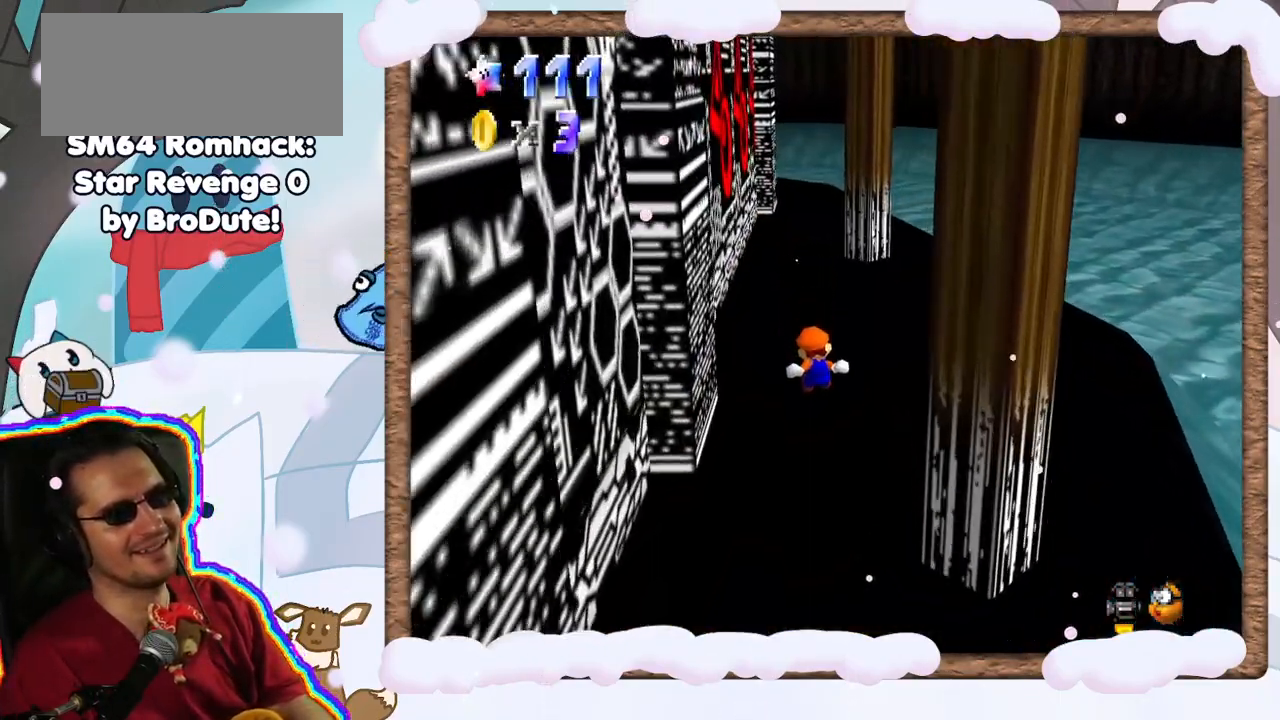
{"dt_ms": 500, "buttons": [], "left_stick": "up-right", "events": [[200, "C_RIGHT", "down"], [317, "C_RIGHT", "up"], [500, "left_stick", "up-right"]]}
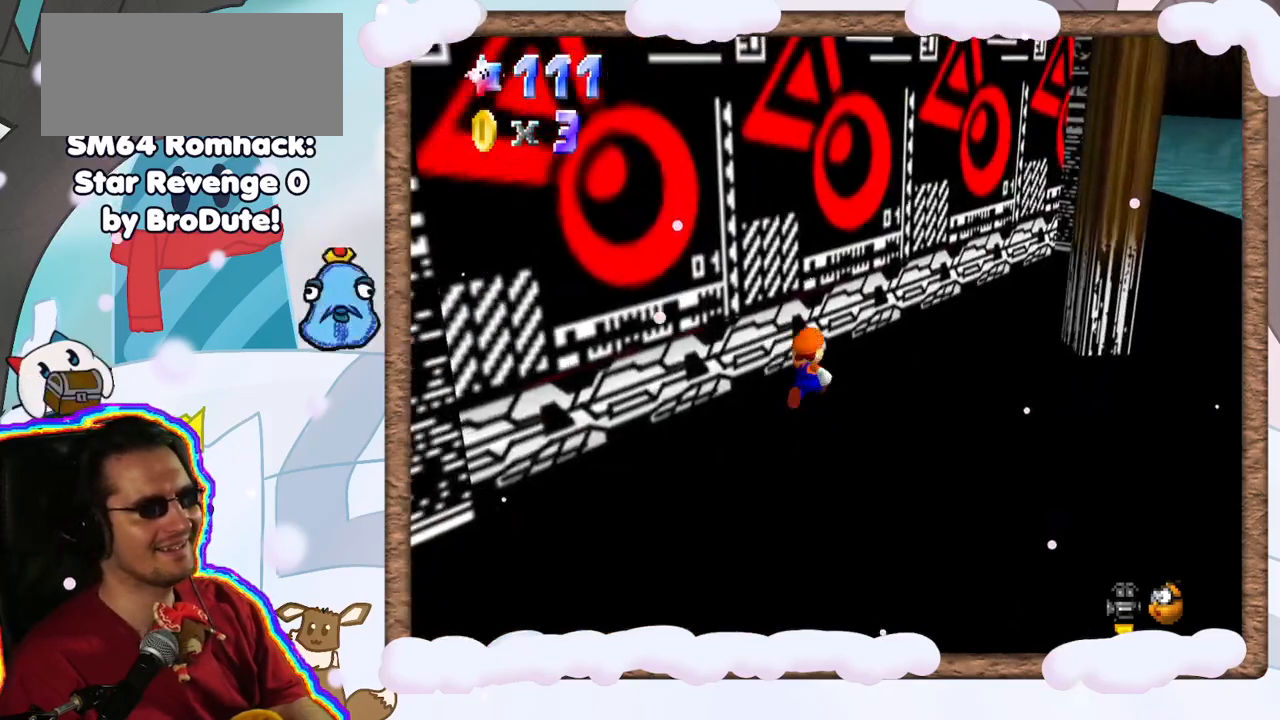
{"dt_ms": 500, "buttons": [], "left_stick": "up-right", "events": []}
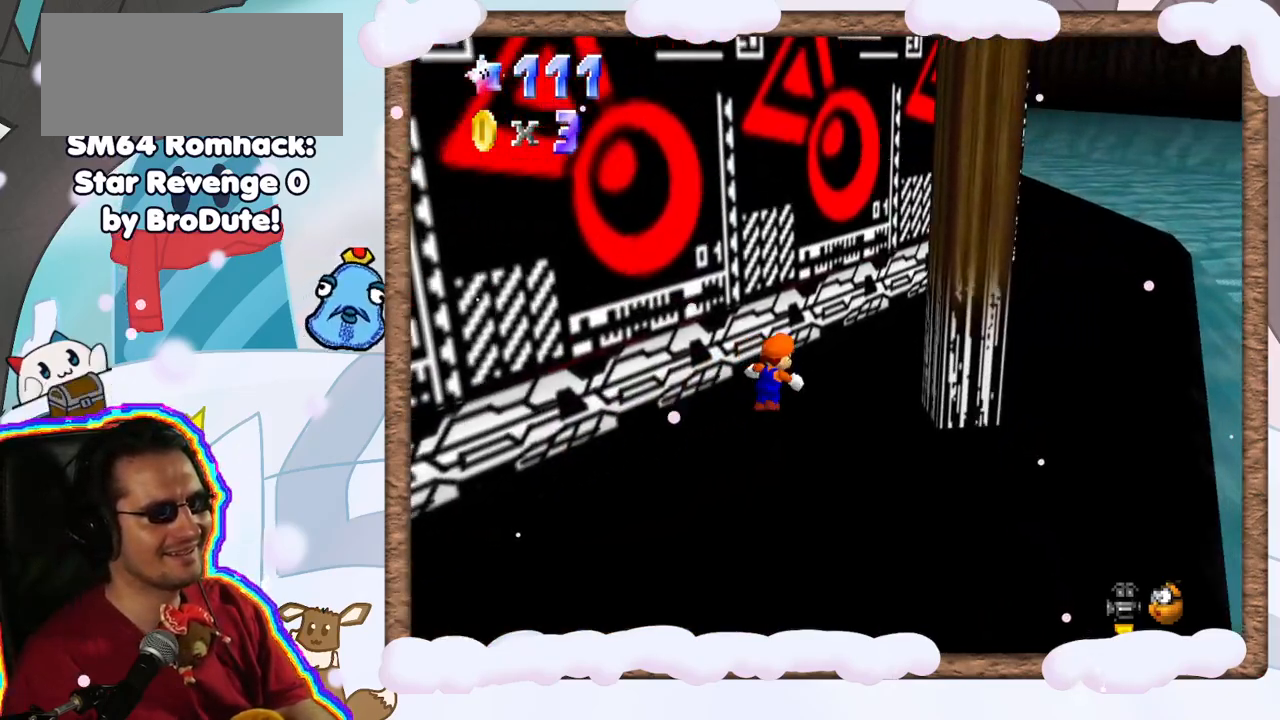
{"dt_ms": 500, "buttons": [], "left_stick": "up", "events": [[367, "left_stick", "up"]]}
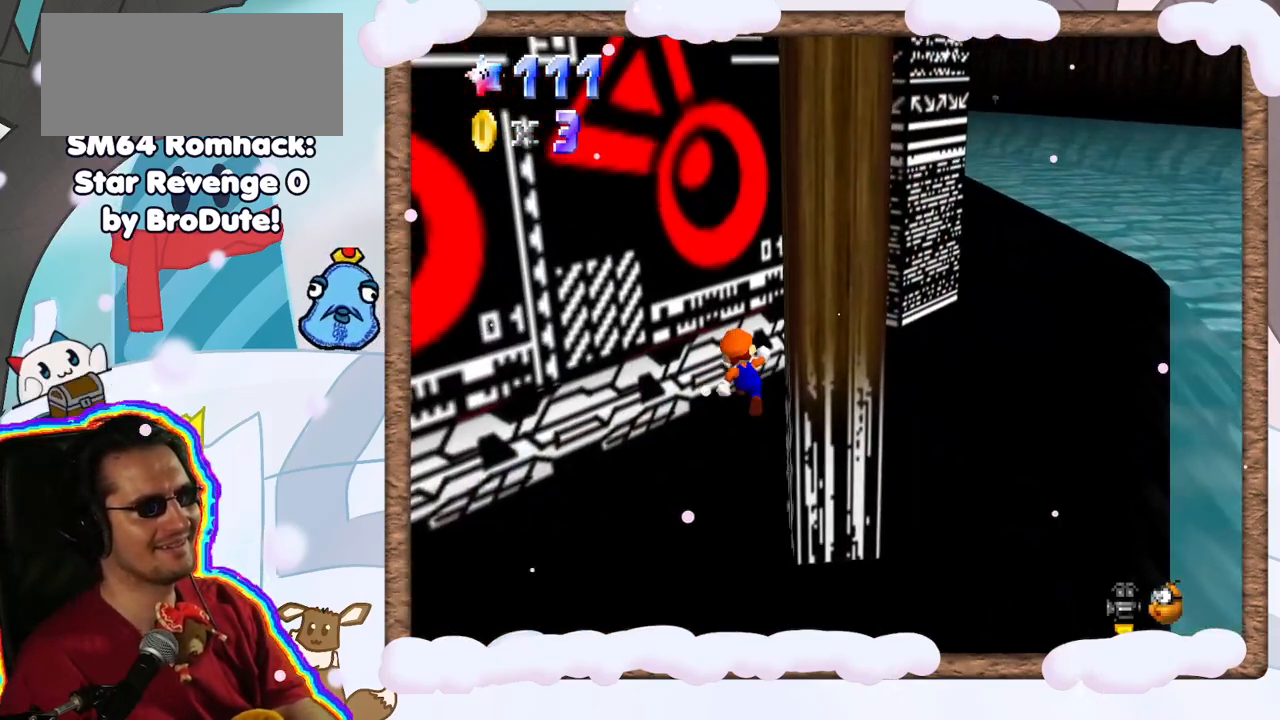
{"dt_ms": 500, "buttons": [], "left_stick": "right", "events": [[300, "left_stick", "up-right"], [350, "C_RIGHT", "down"], [450, "left_stick", "right"], [483, "C_RIGHT", "up"]]}
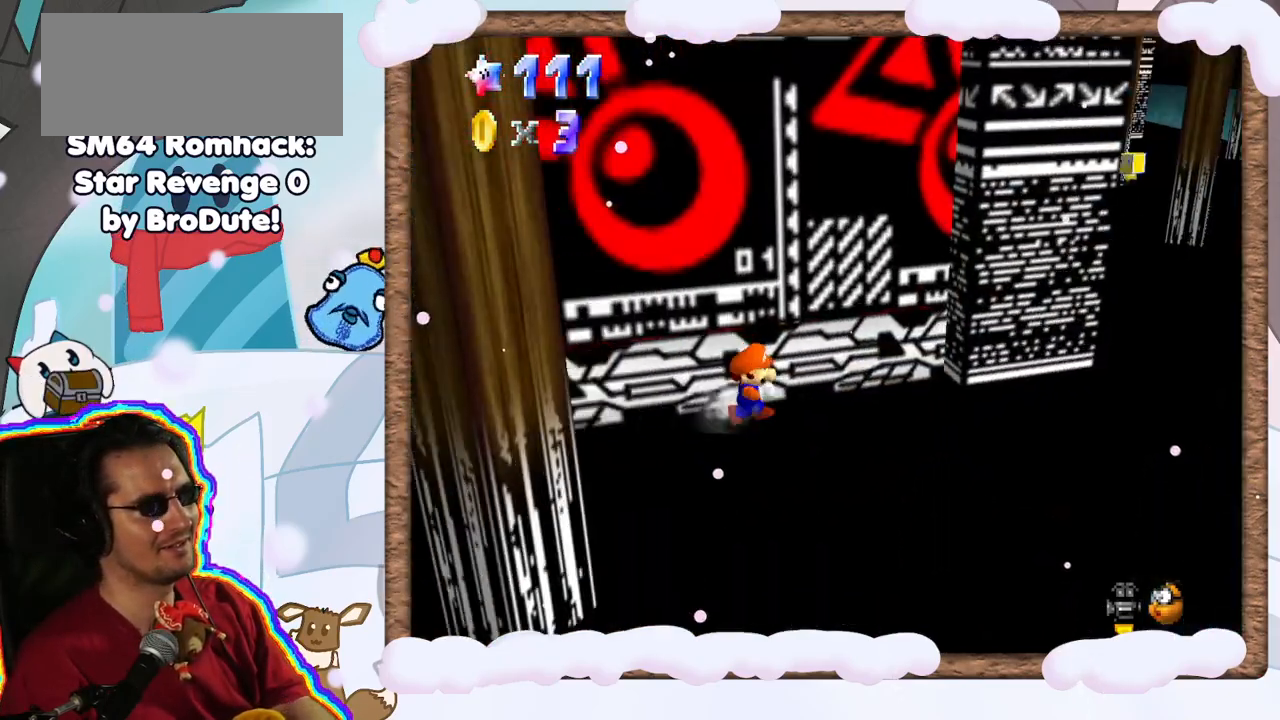
{"dt_ms": 500, "buttons": [], "left_stick": "down-right", "events": [[233, "C_RIGHT", "down"], [333, "C_RIGHT", "up"], [367, "left_stick", "down-right"]]}
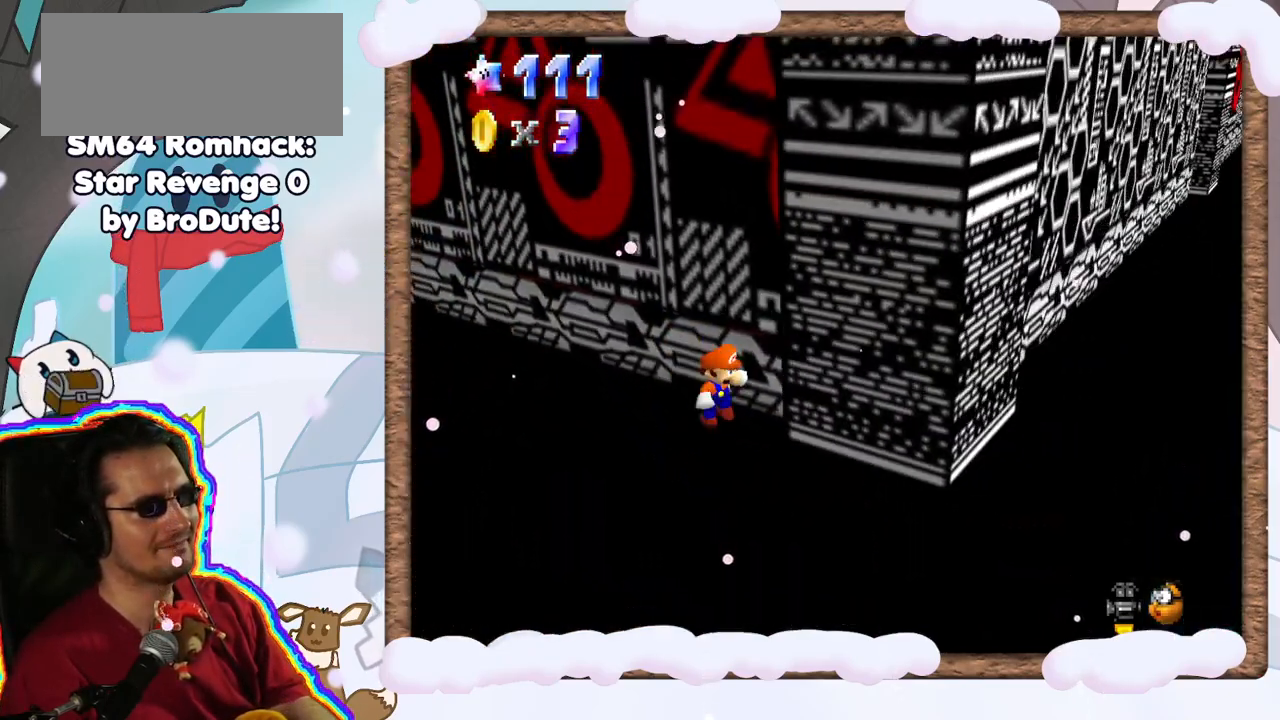
{"dt_ms": 500, "buttons": [], "left_stick": "right", "events": [[33, "left_stick", "down"], [283, "C_LEFT", "down"], [283, "left_stick", "down-right"], [400, "C_LEFT", "up"], [417, "left_stick", "right"]]}